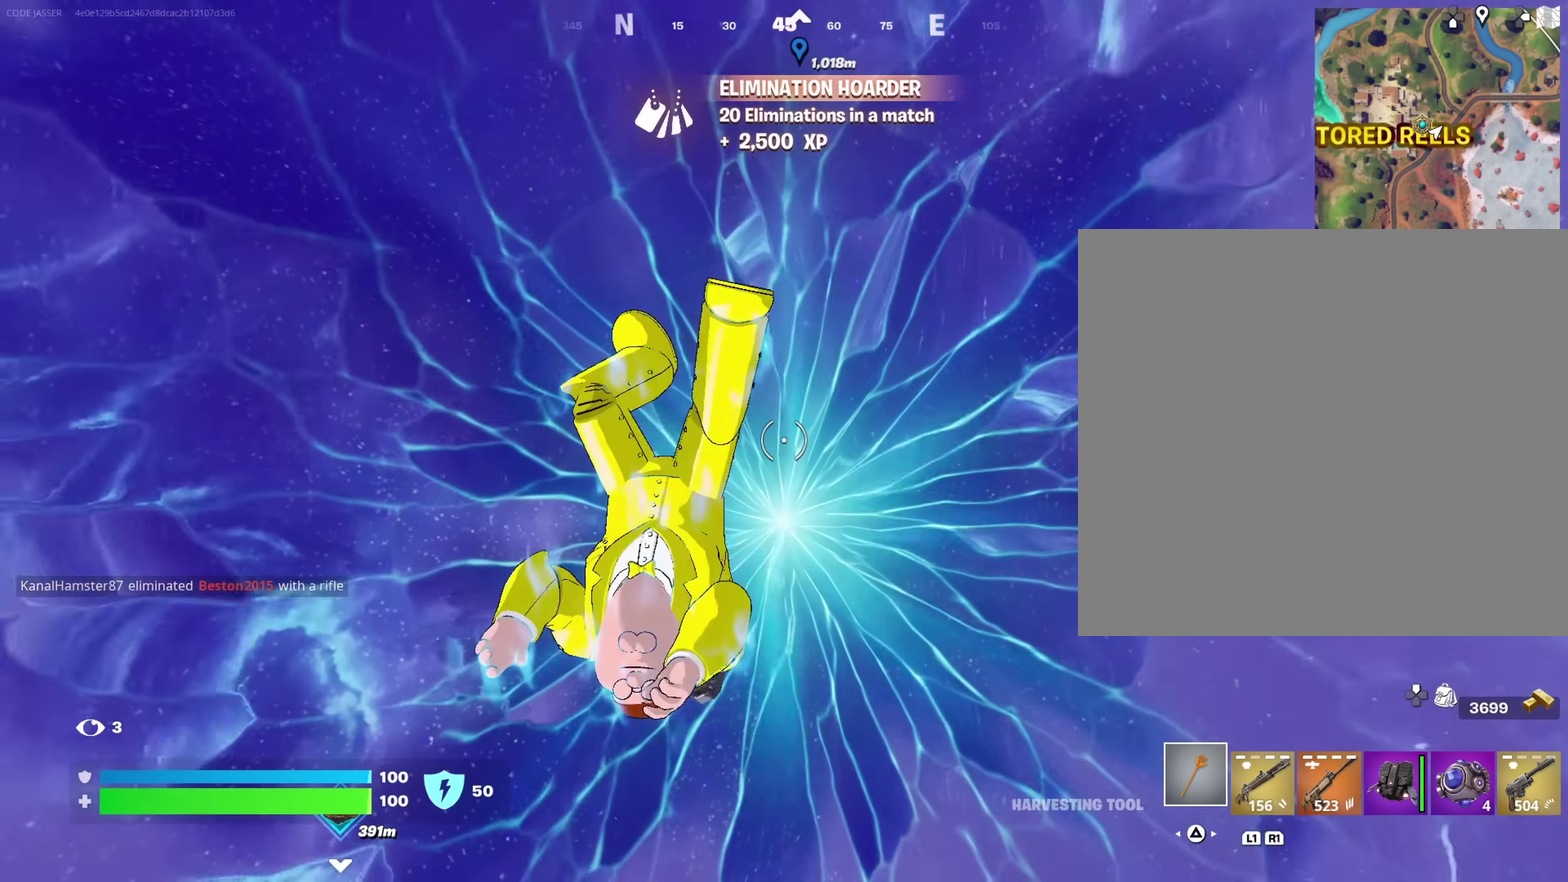
Gameplay with a controller (PlayStation layout); each line is a JSON object with the inputs held at the frame after it (dt_ms = milliseconds from this image to that frame). "events" lists button and stick changes between this image and that frame as [ms after this image, input, new state], when the widget could be followed in between. This document gives stick clicks only as held states, not as events.
{"dt_ms": 717, "buttons": [], "left_stick": "up-left", "right_stick": "left", "events": [[467, "left_stick", "up"], [484, "right_stick", "up-left"], [517, "left_stick", "up-left"], [717, "right_stick", "left"]]}
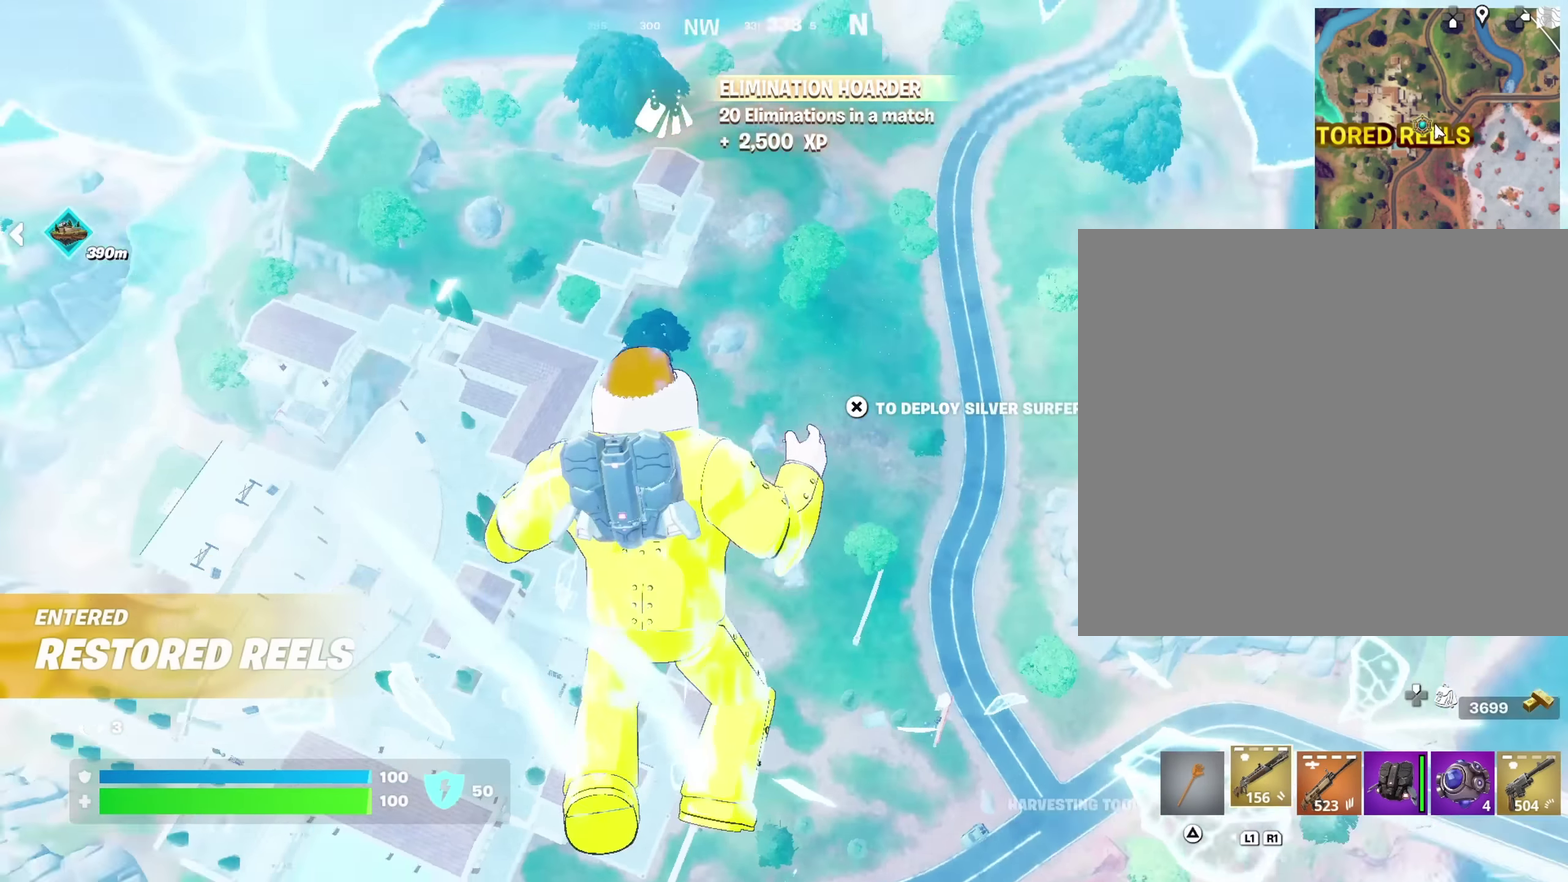
{"dt_ms": 283, "buttons": [], "left_stick": "up-left", "right_stick": "center", "events": [[67, "right_stick", "up-left"], [133, "right_stick", "center"], [150, "CROSS", "down"], [283, "CROSS", "up"]]}
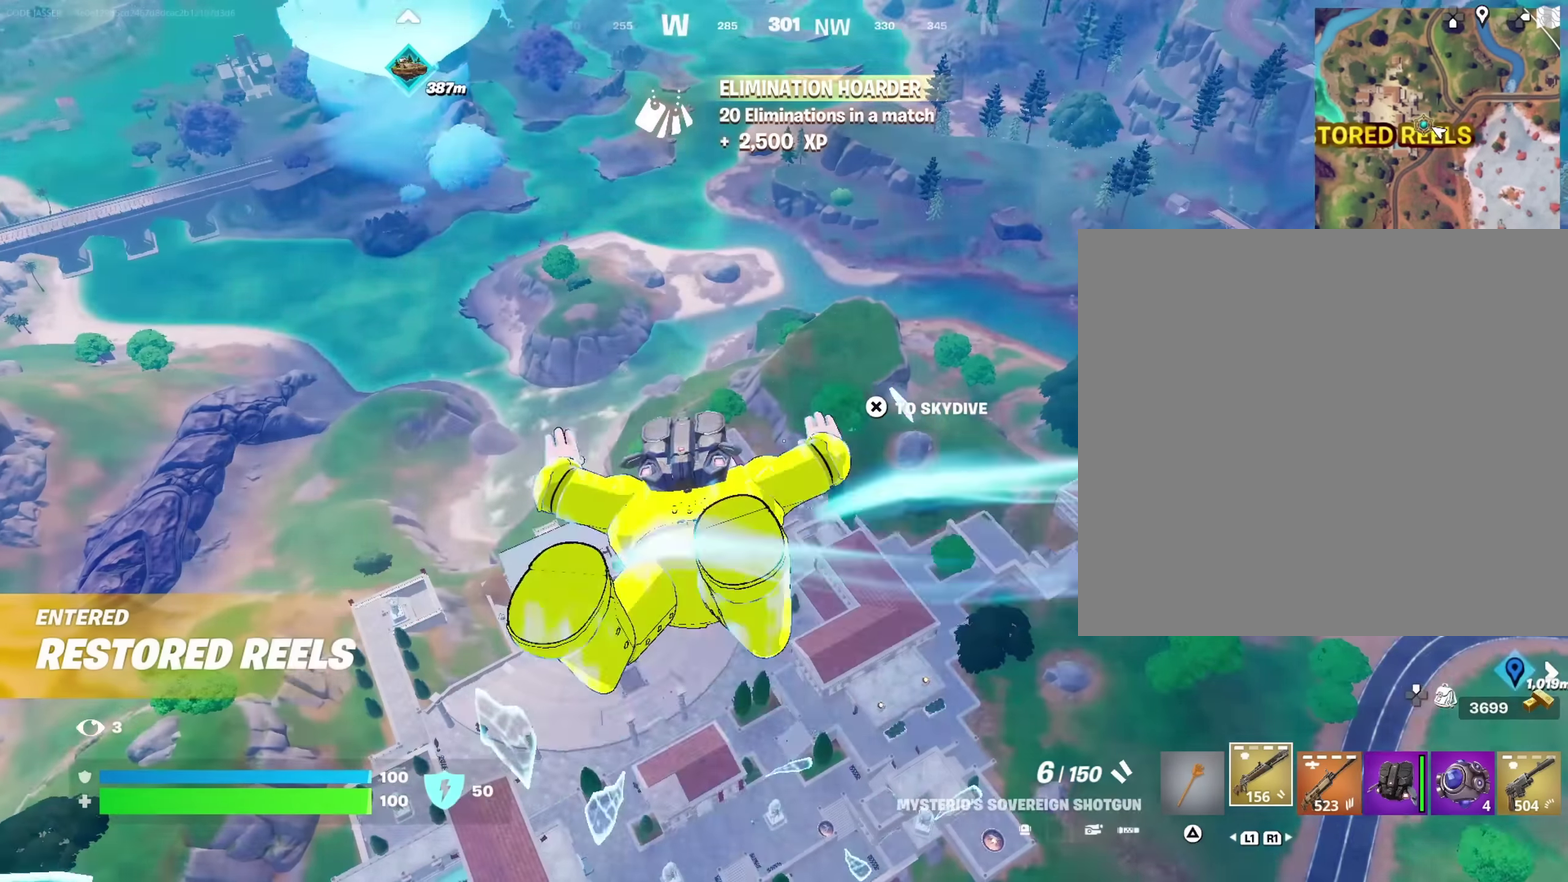
{"dt_ms": 717, "buttons": [], "left_stick": "up", "right_stick": "center"}
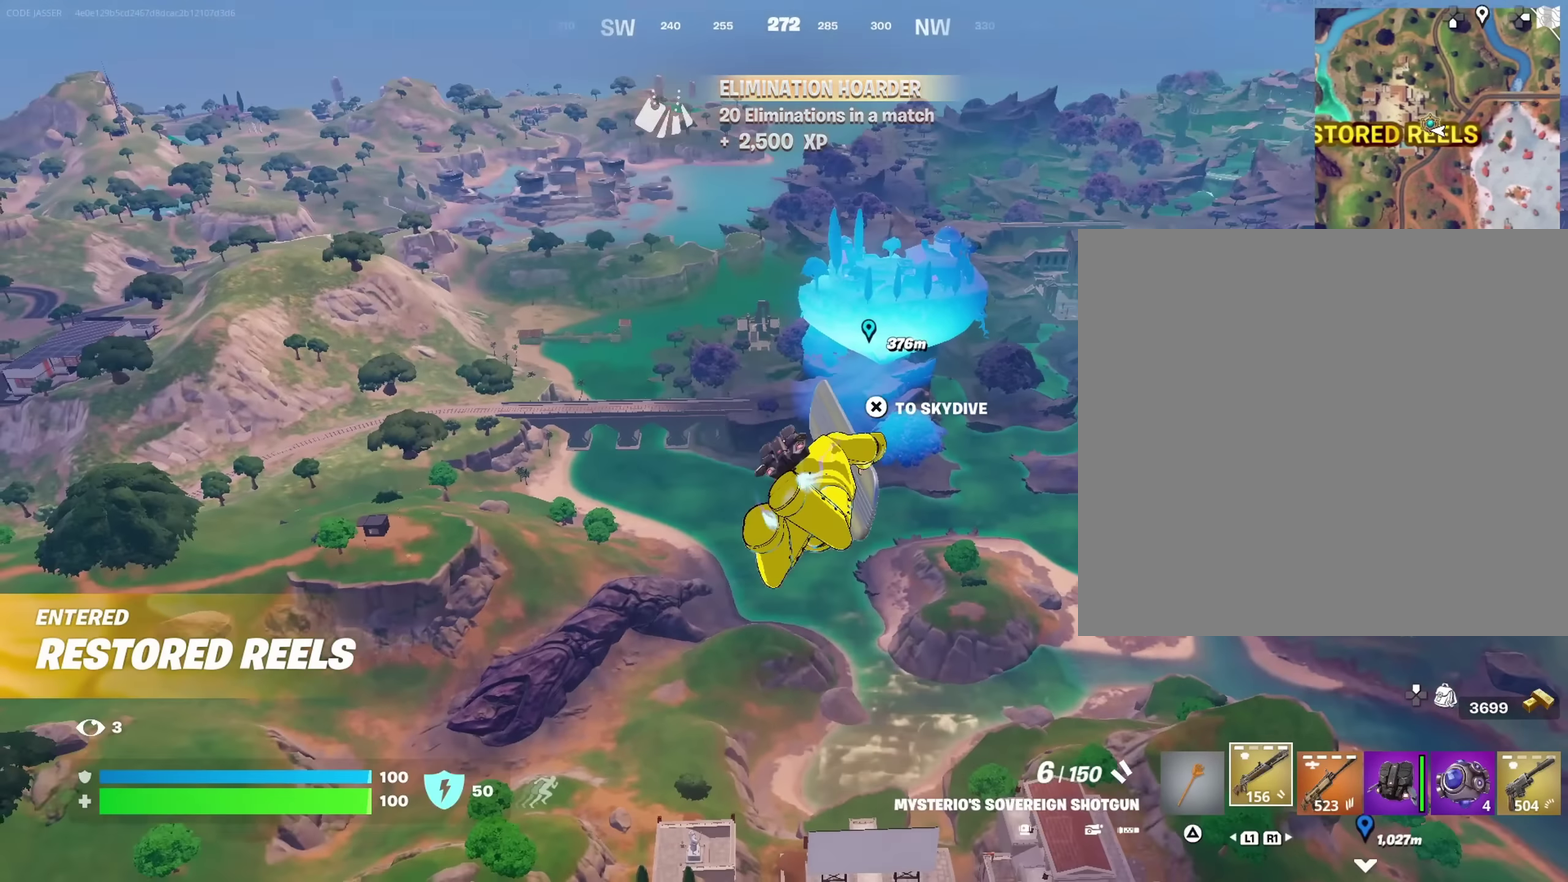
{"dt_ms": 283, "buttons": [], "left_stick": "center", "right_stick": "center", "events": [[83, "left_stick", "center"]]}